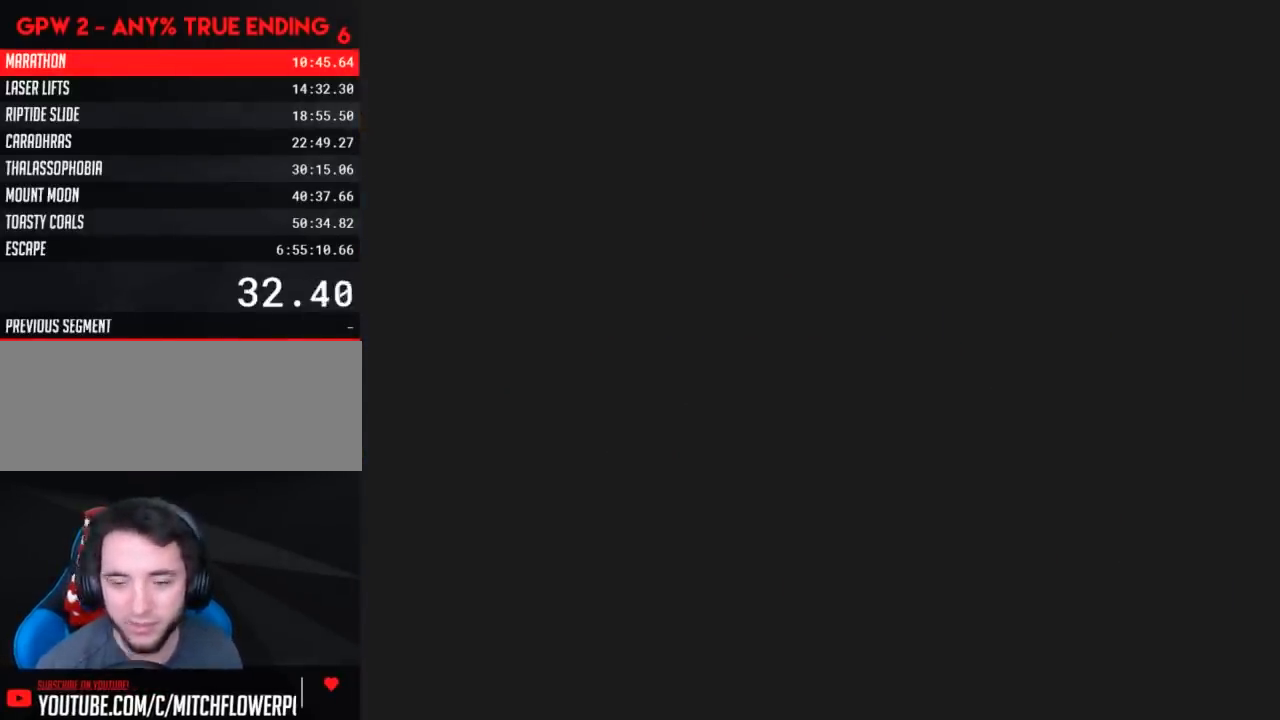
Gameplay with a controller (Nintendo layout); each line is a JSON object with the inputs held at the frame after it. "events" lists button and stick changes between this image and that frame as [ms after this image, input, new state], when the widget could be followed in between. Not read: B L3 R3.
{"buttons": ["A"], "events": []}
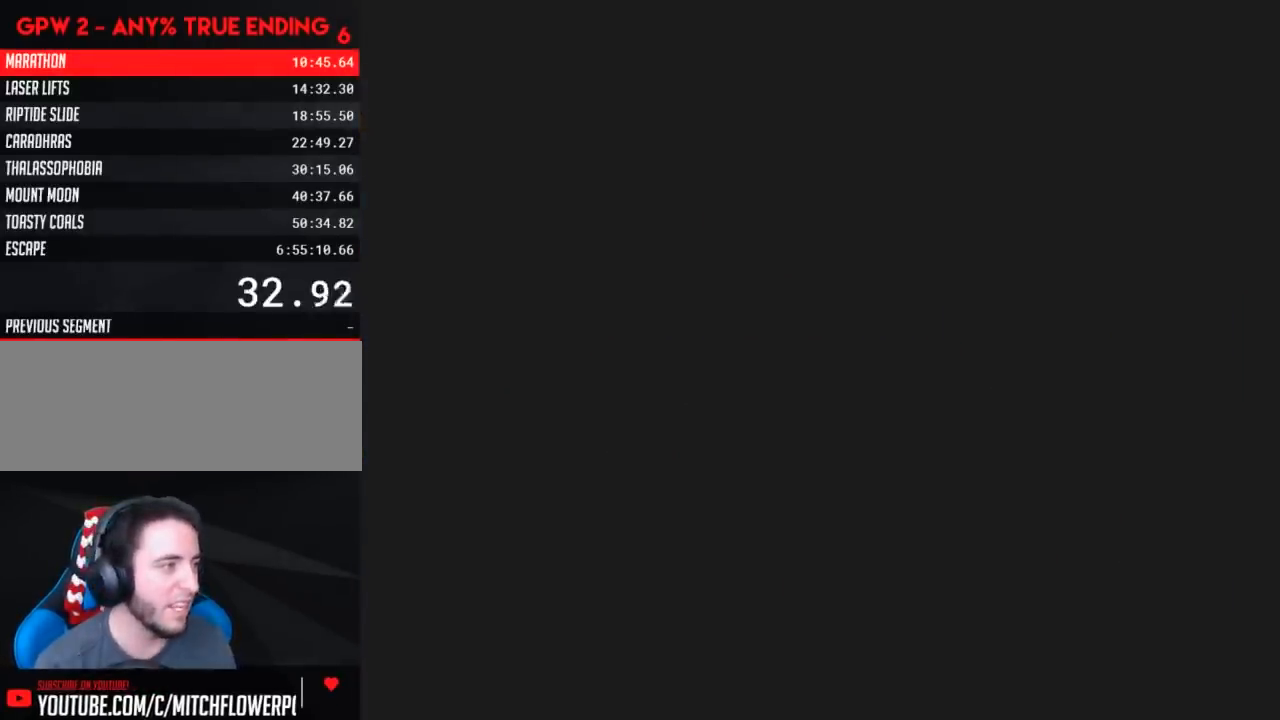
{"buttons": ["A"], "events": []}
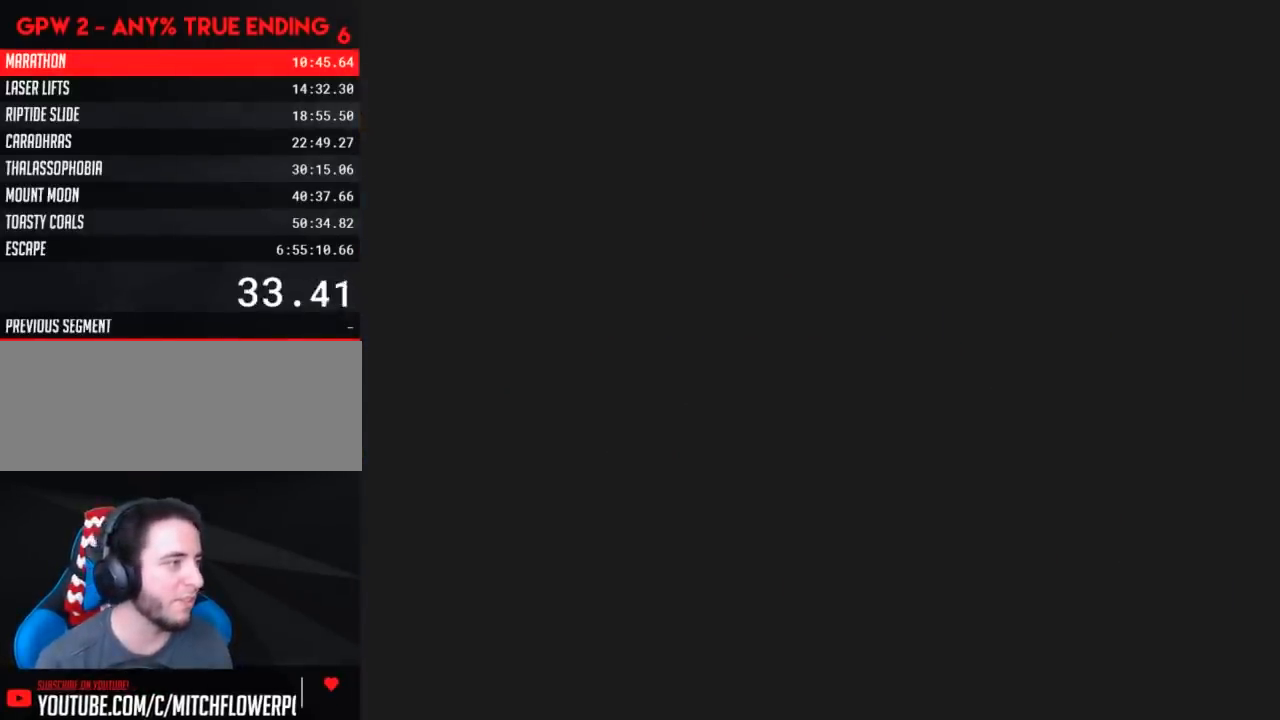
{"buttons": ["Y"], "events": [[17, "A", "up"], [17, "Y", "down"]]}
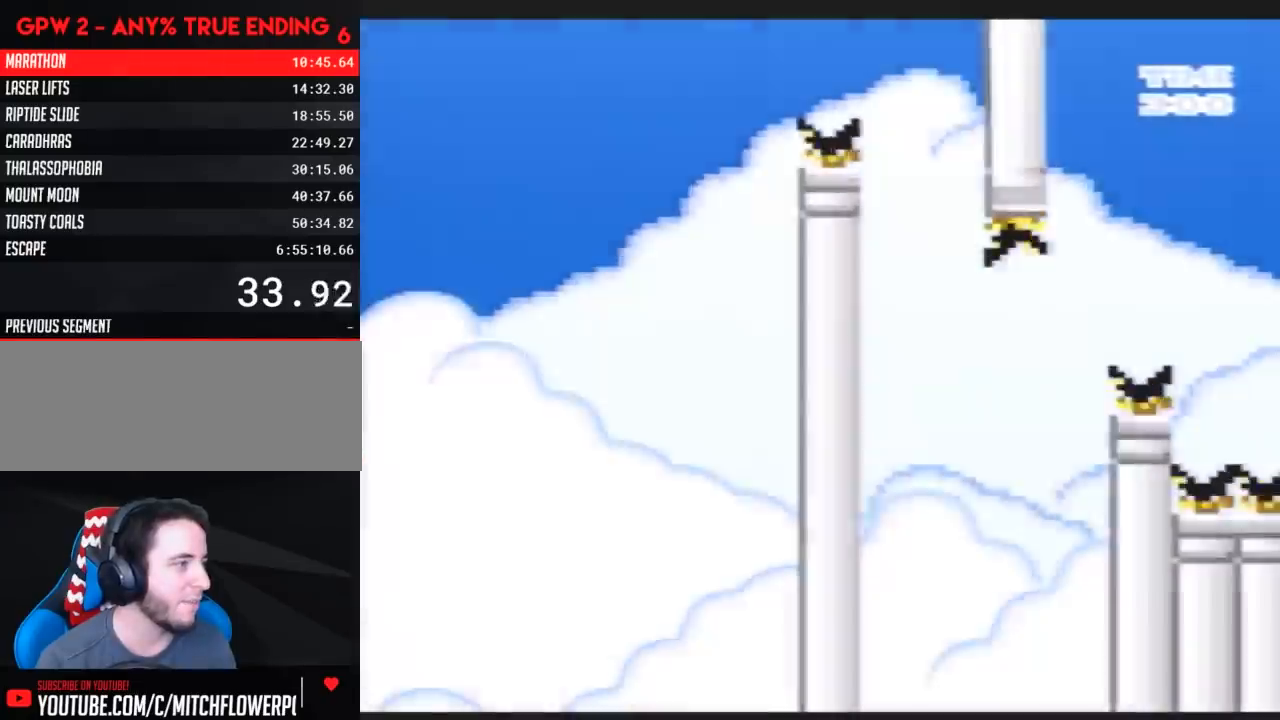
{"buttons": ["Y", "DPAD_RIGHT"], "events": [[83, "DPAD_RIGHT", "down"]]}
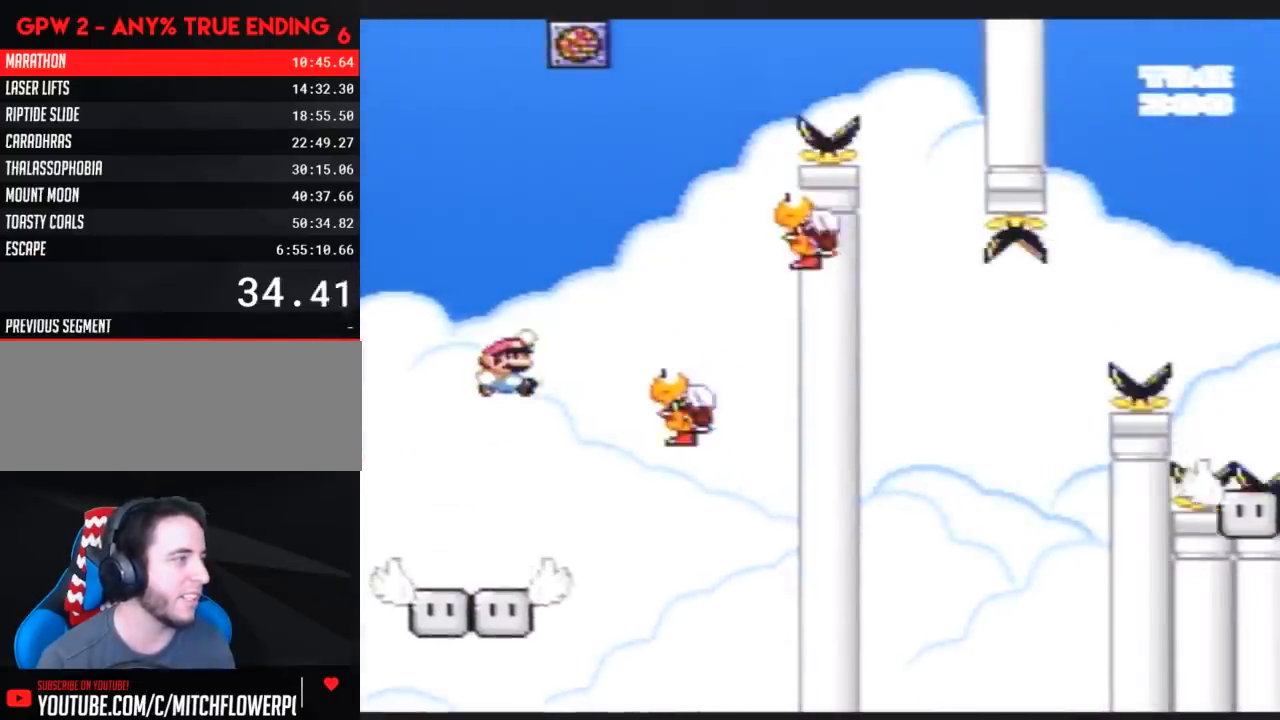
{"buttons": ["Y", "DPAD_RIGHT"], "events": [[100, "DPAD_RIGHT", "up"], [133, "DPAD_LEFT", "down"], [350, "DPAD_LEFT", "up"], [350, "DPAD_UP", "down"], [383, "DPAD_RIGHT", "down"], [383, "DPAD_UP", "up"]]}
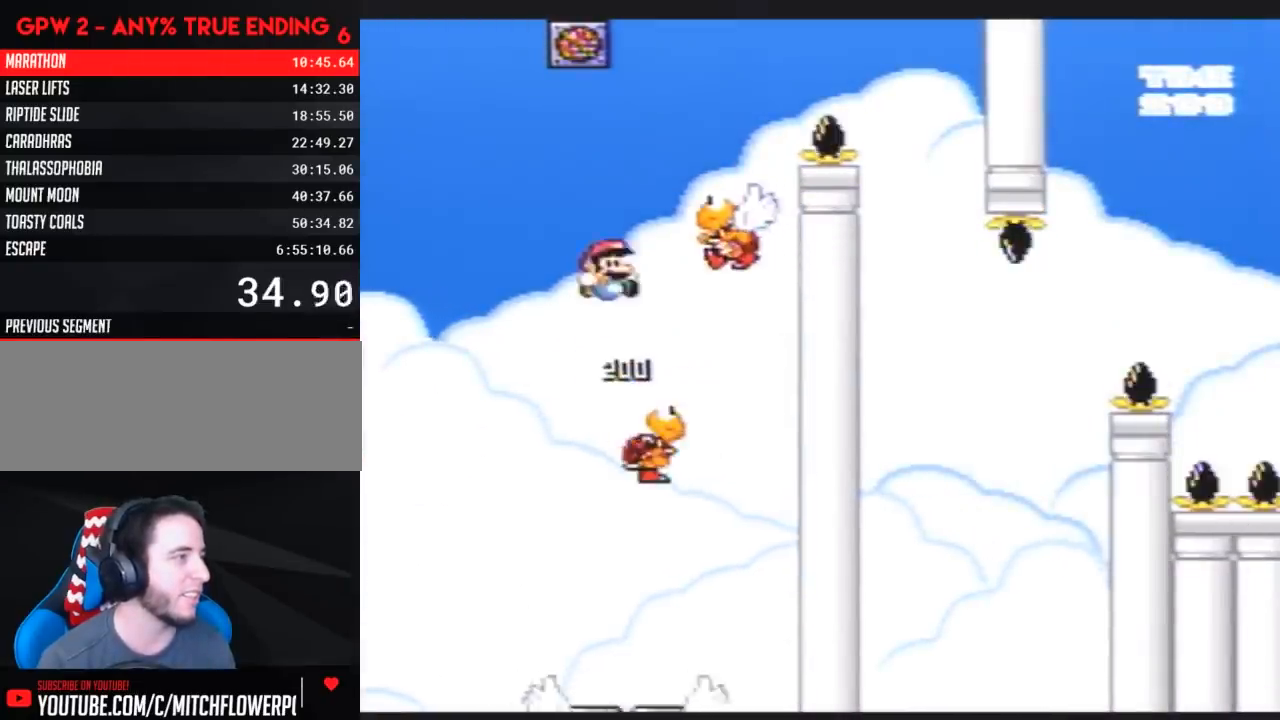
{"buttons": ["Y", "DPAD_RIGHT"], "events": [[50, "DPAD_RIGHT", "up"], [150, "DPAD_RIGHT", "down"]]}
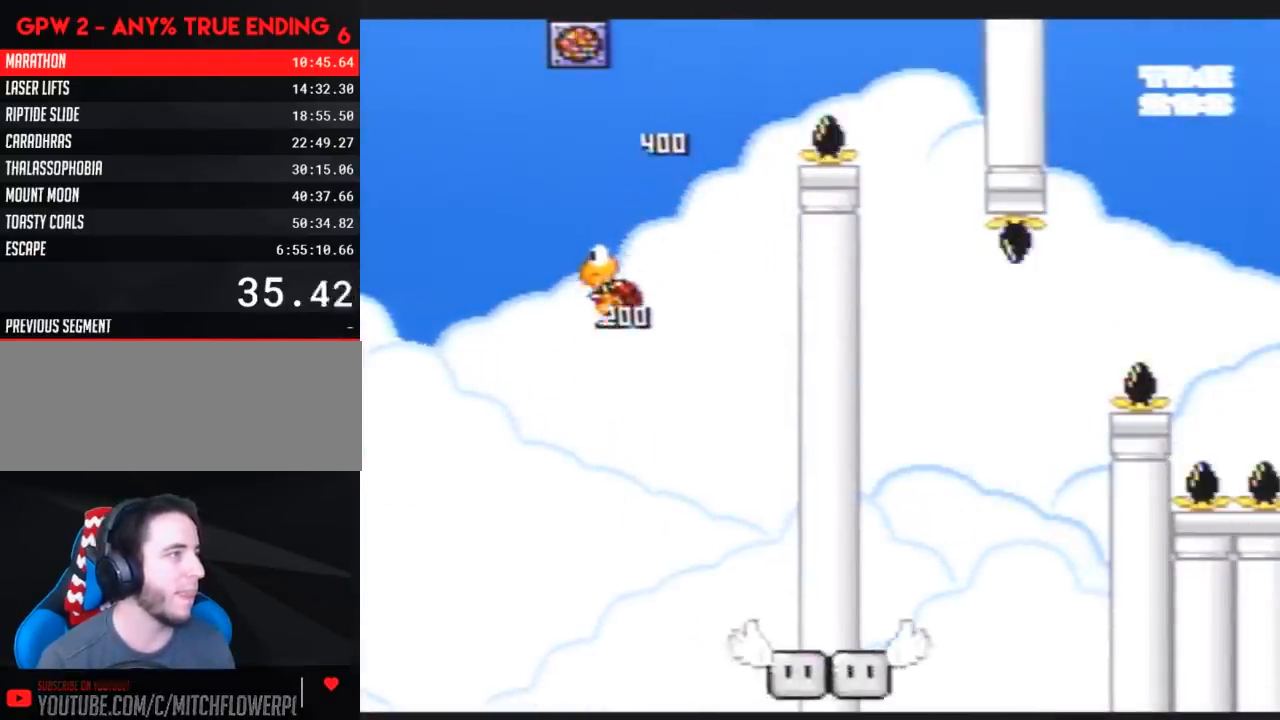
{"buttons": ["Y", "DPAD_LEFT"], "events": [[183, "DPAD_RIGHT", "up"], [250, "DPAD_LEFT", "down"]]}
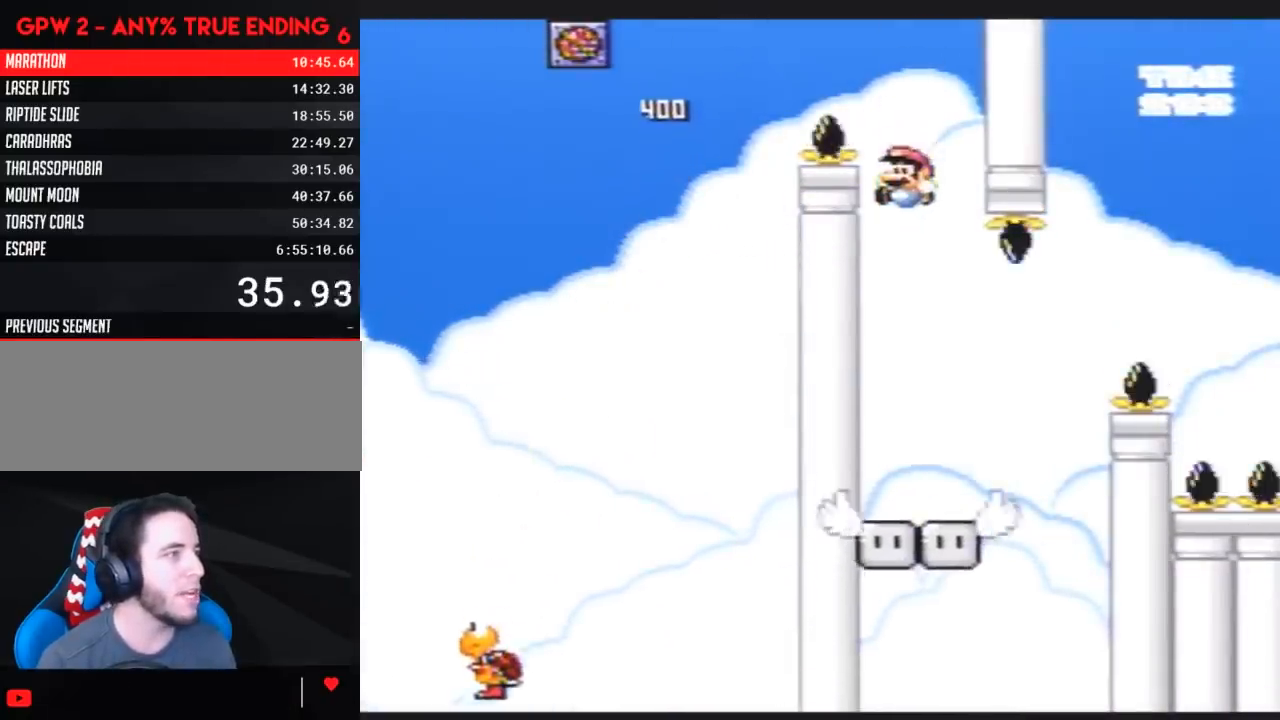
{"buttons": ["Y", "DPAD_RIGHT"], "events": [[117, "DPAD_LEFT", "up"], [150, "DPAD_RIGHT", "down"]]}
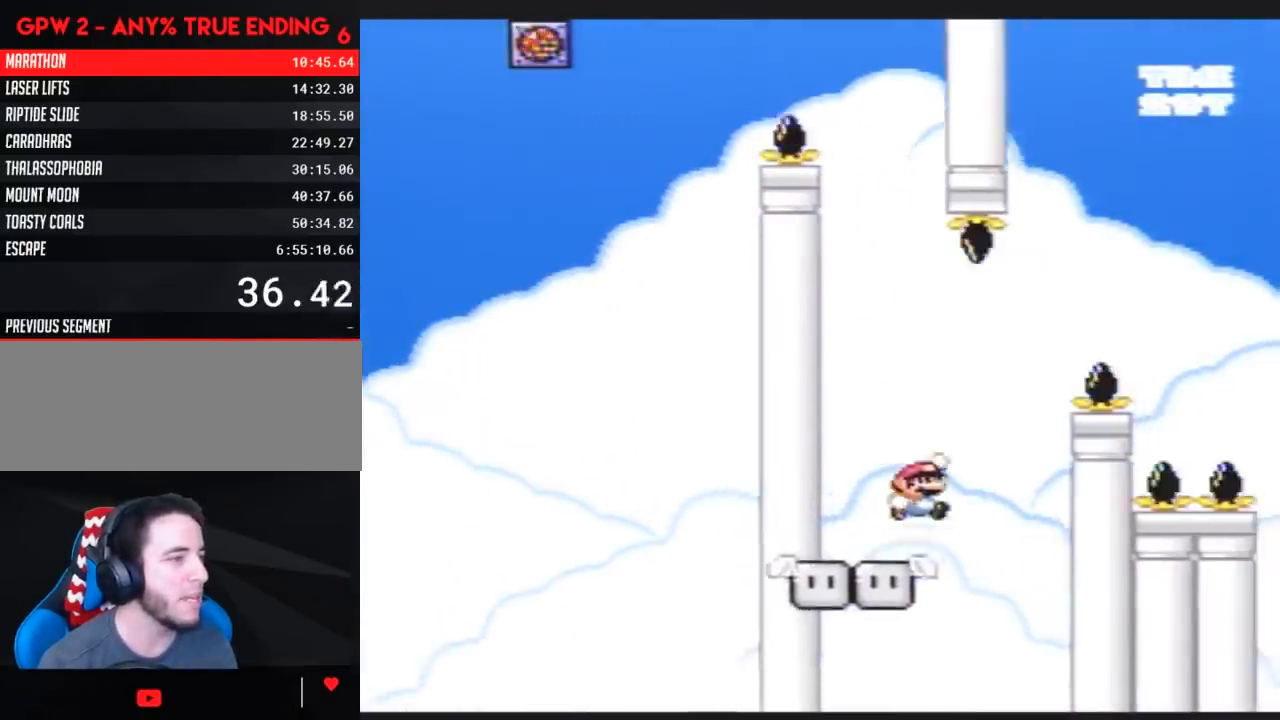
{"buttons": ["Y", "DPAD_RIGHT"], "events": []}
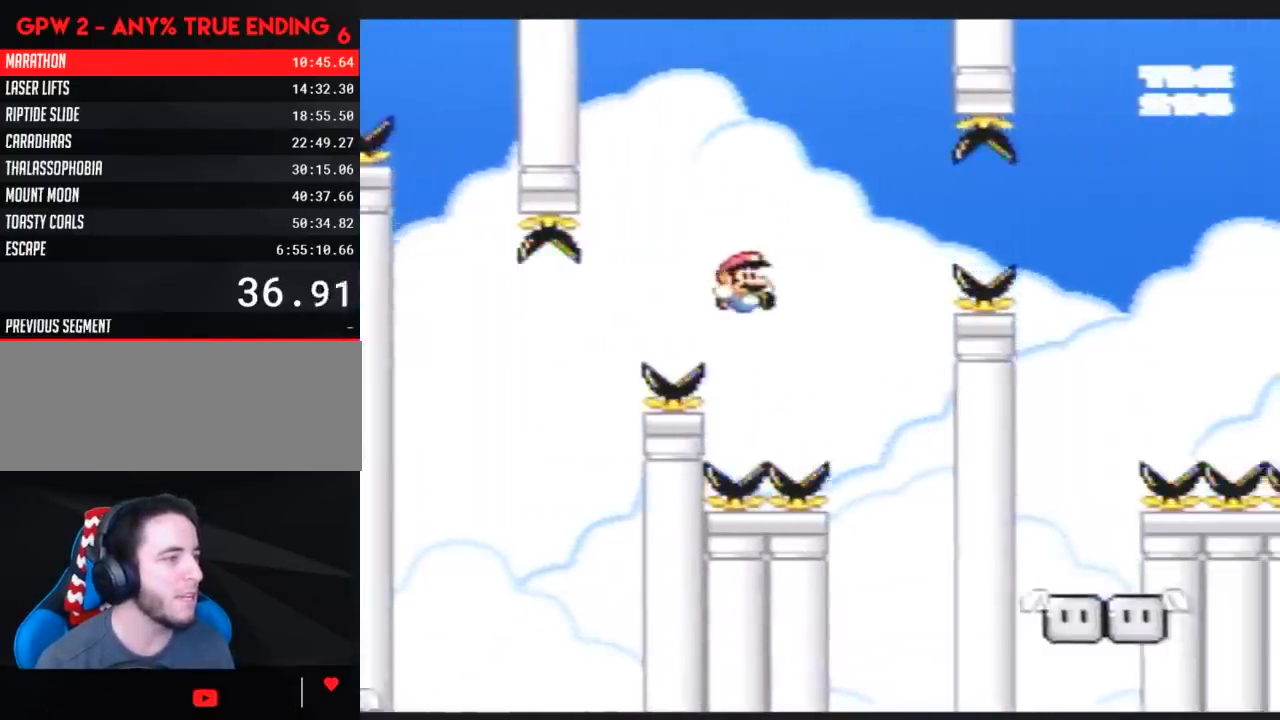
{"buttons": ["Y", "DPAD_RIGHT"], "events": []}
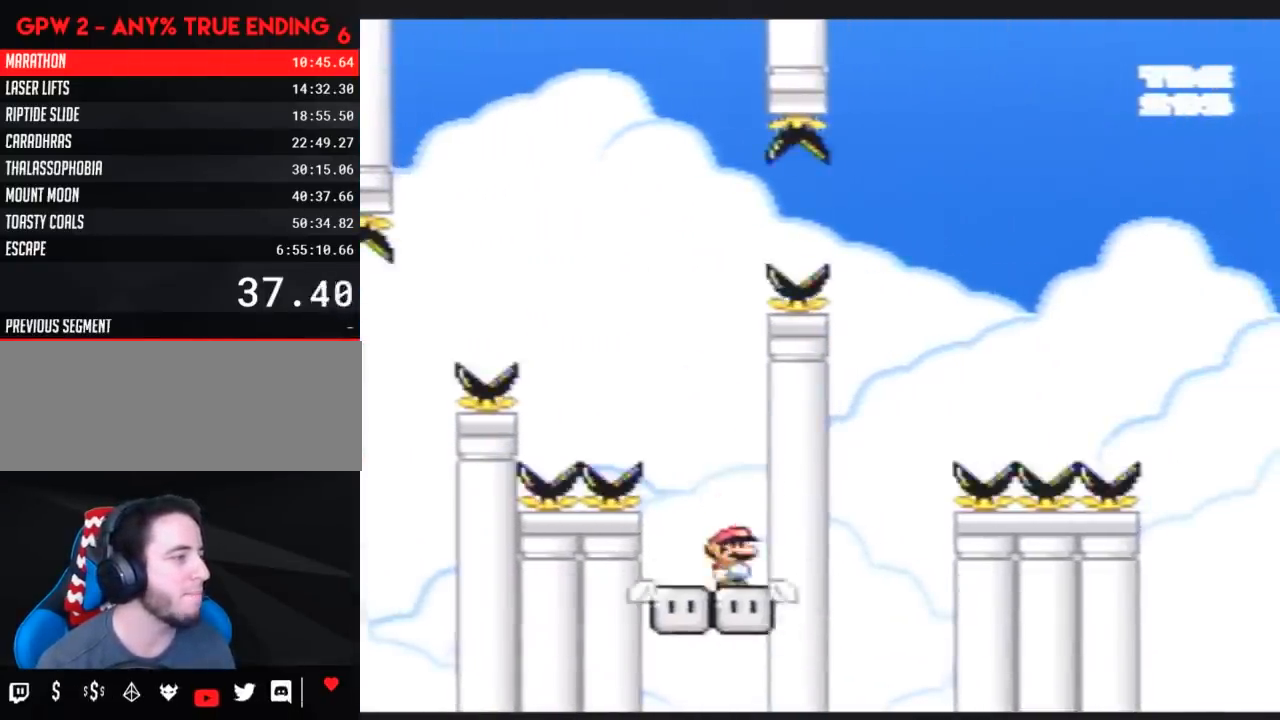
{"buttons": ["Y", "DPAD_RIGHT"], "events": [[17, "DPAD_RIGHT", "up"], [83, "DPAD_LEFT", "down"], [417, "DPAD_LEFT", "up"], [417, "DPAD_UP", "down"], [450, "DPAD_RIGHT", "down"], [450, "DPAD_UP", "up"]]}
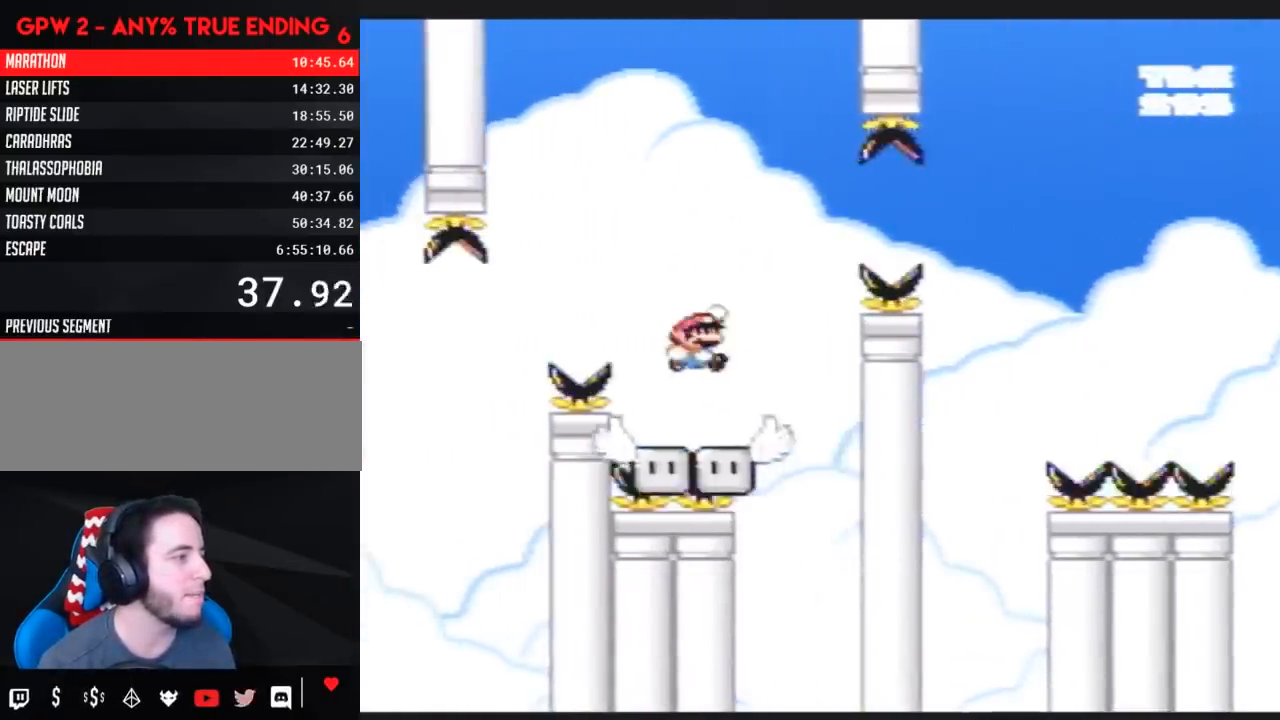
{"buttons": ["A", "Y", "DPAD_RIGHT"], "events": [[300, "A", "down"]]}
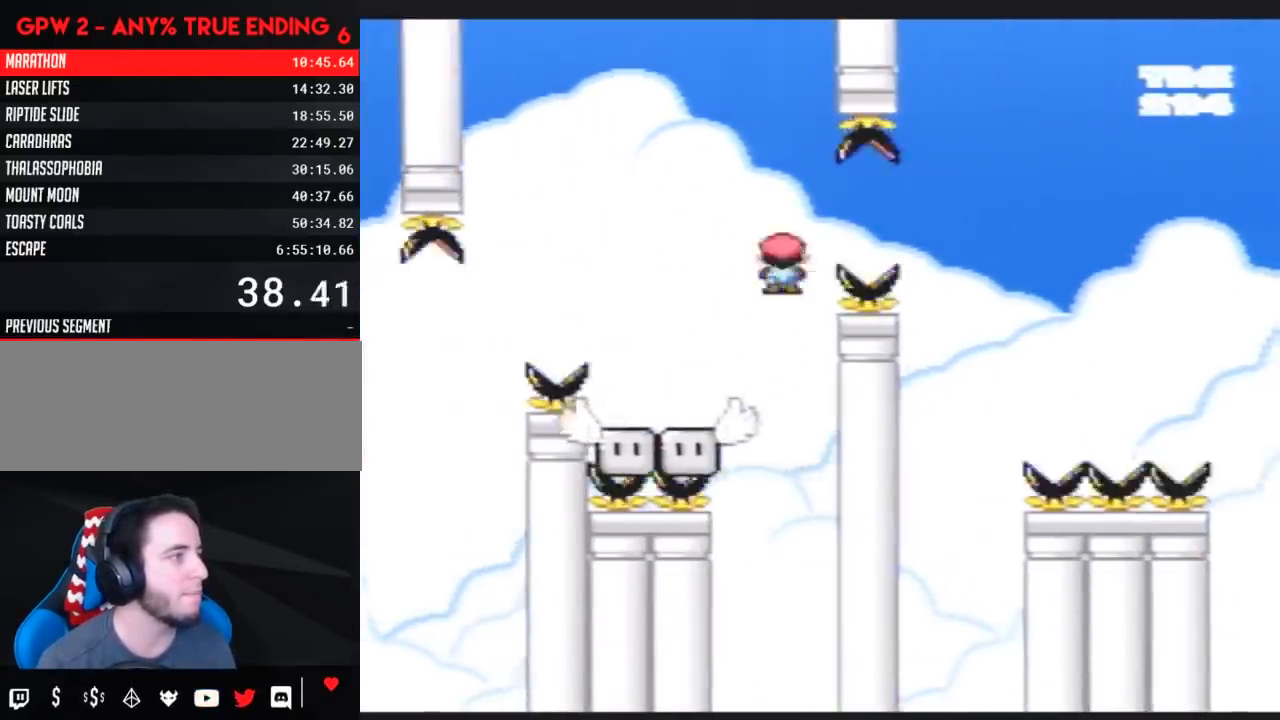
{"buttons": ["A", "Y"], "events": [[267, "DPAD_RIGHT", "up"], [300, "DPAD_LEFT", "down"], [483, "DPAD_LEFT", "up"]]}
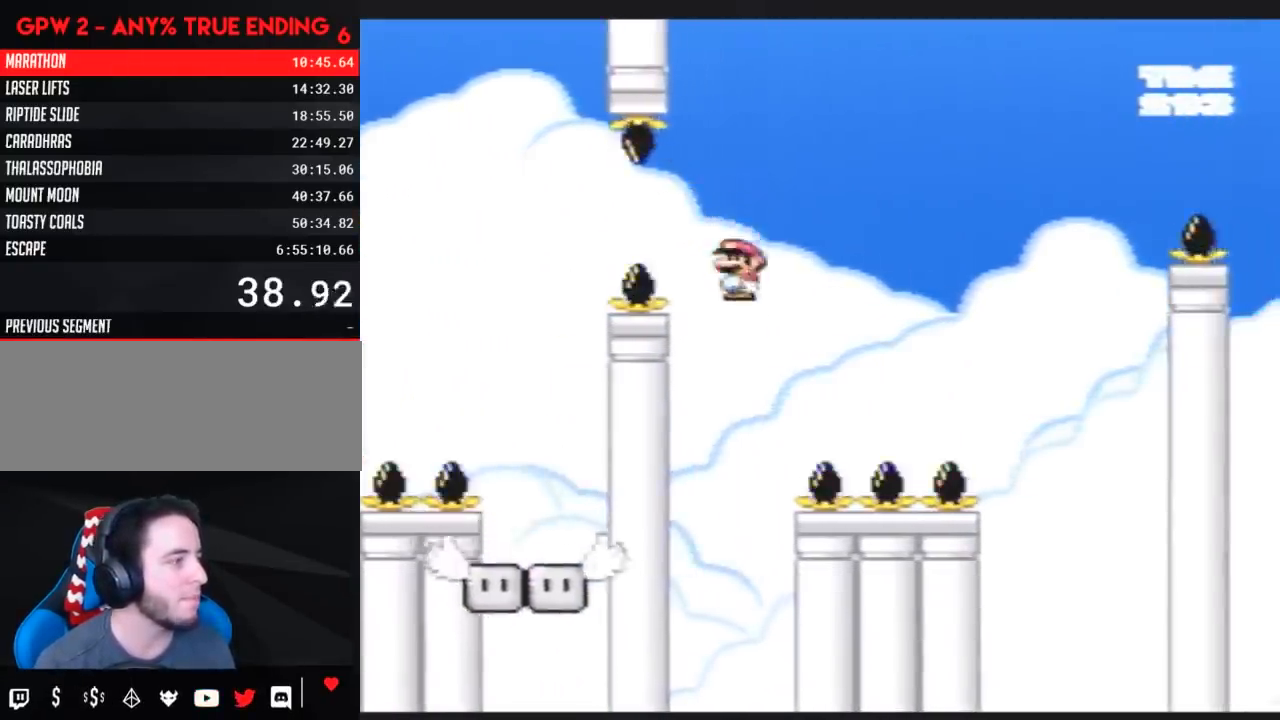
{"buttons": ["Y", "DPAD_RIGHT"], "events": [[133, "A", "up"], [267, "DPAD_LEFT", "down"], [417, "DPAD_UP", "down"], [450, "DPAD_LEFT", "up"], [483, "DPAD_RIGHT", "down"], [483, "DPAD_UP", "up"]]}
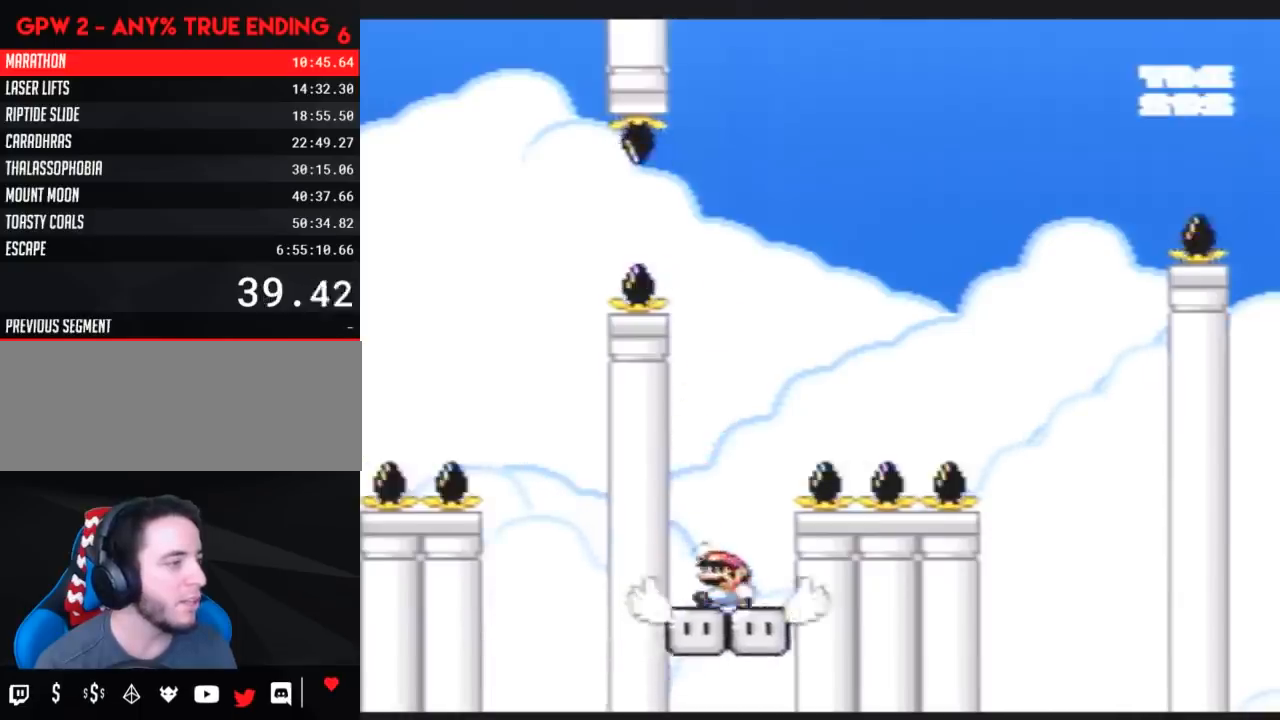
{"buttons": ["Y", "DPAD_RIGHT"], "events": [[300, "DPAD_RIGHT", "up"], [450, "DPAD_RIGHT", "down"]]}
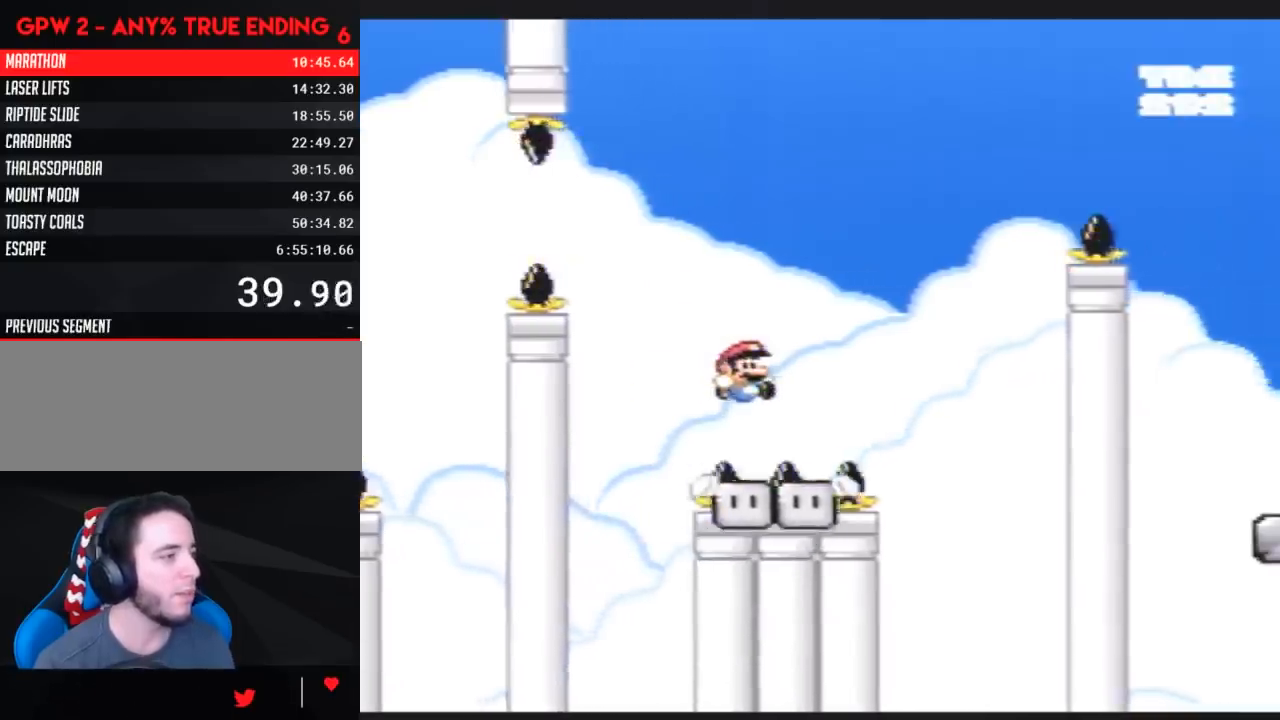
{"buttons": ["Y", "DPAD_RIGHT"], "events": [[333, "DPAD_RIGHT", "up"], [483, "DPAD_RIGHT", "down"]]}
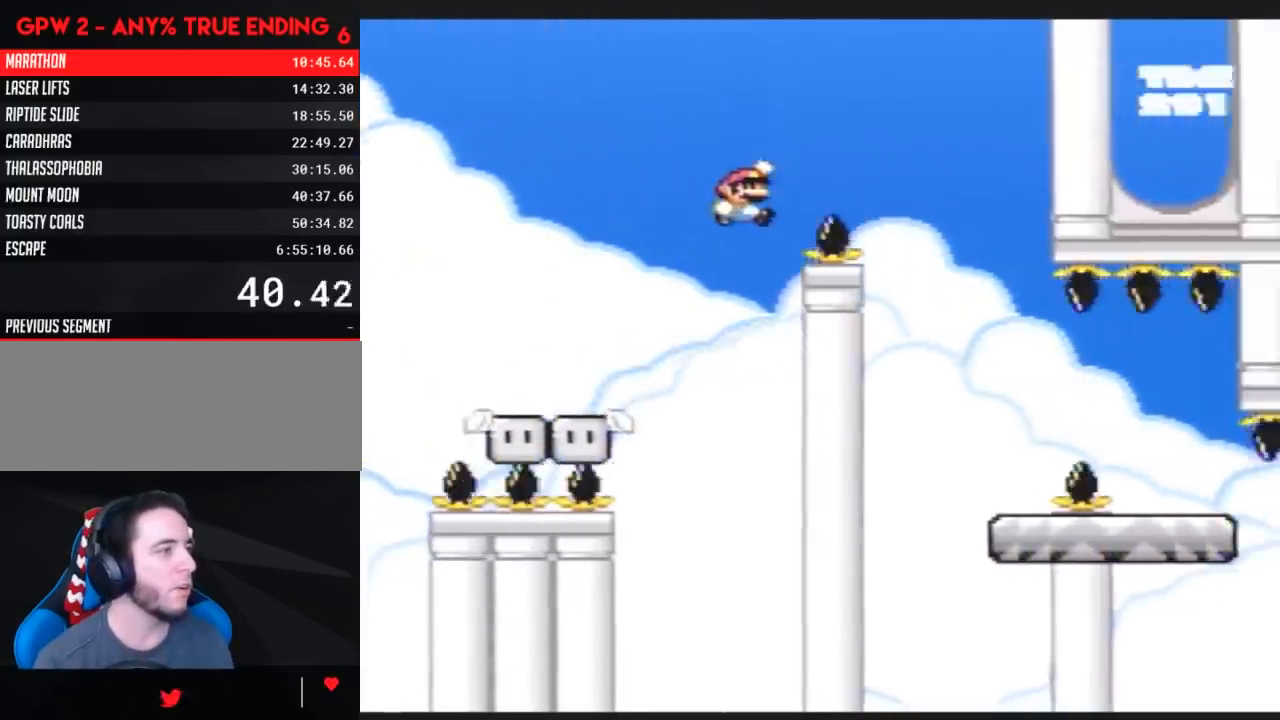
{"buttons": ["Y", "DPAD_LEFT"], "events": [[300, "DPAD_RIGHT", "up"], [350, "DPAD_LEFT", "down"]]}
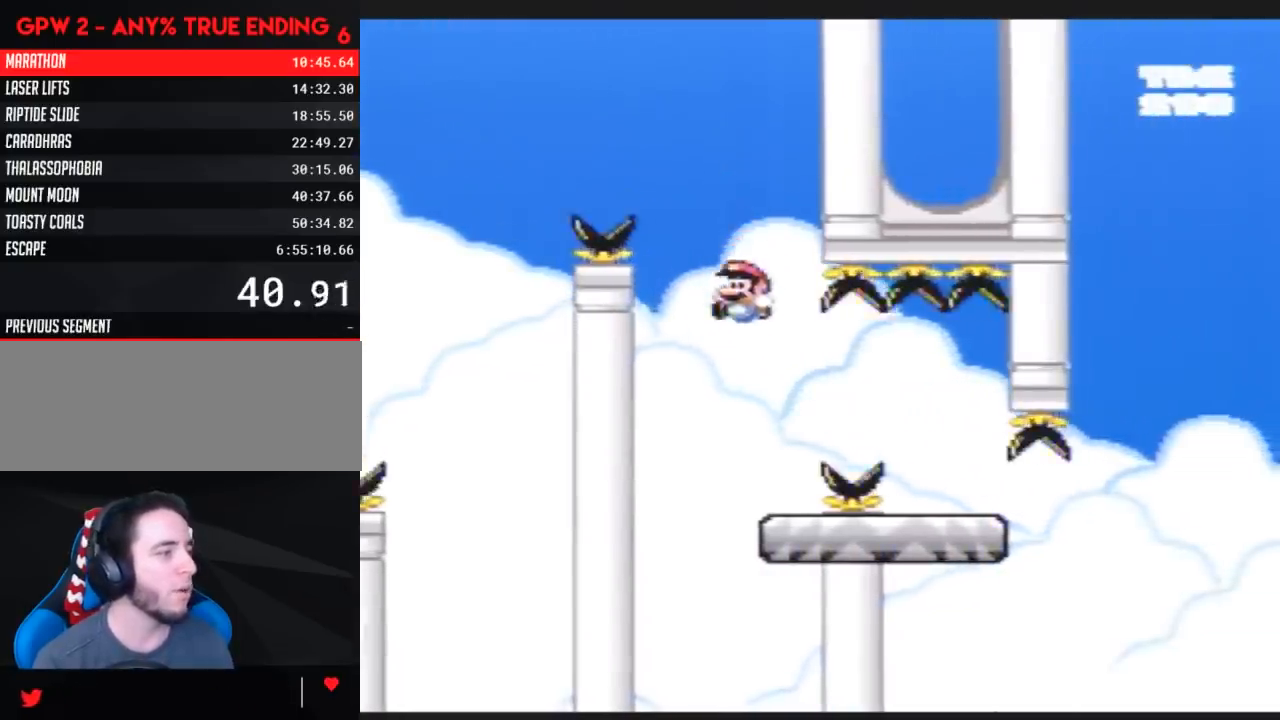
{"buttons": ["Y", "DPAD_RIGHT"], "events": [[17, "DPAD_UP", "down"], [50, "DPAD_LEFT", "up"], [50, "DPAD_RIGHT", "down"], [50, "DPAD_UP", "up"], [233, "A", "down"], [300, "DPAD_RIGHT", "up"], [333, "A", "up"], [367, "DPAD_RIGHT", "down"]]}
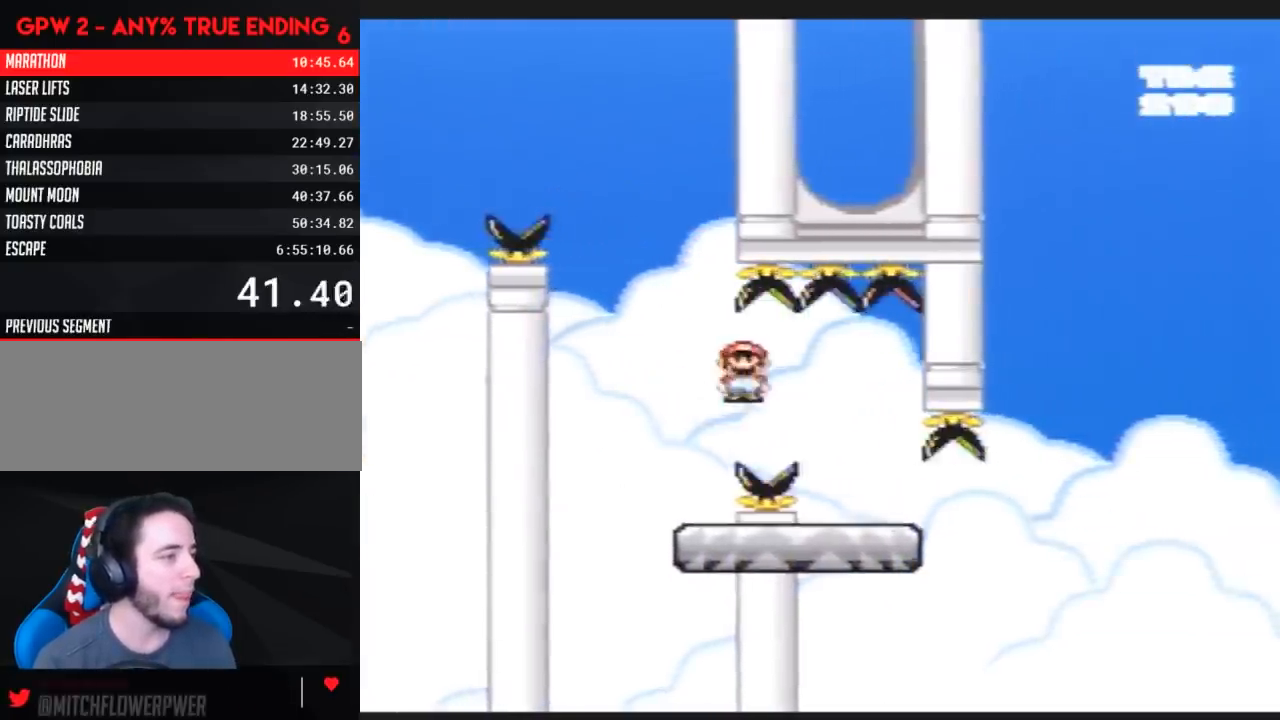
{"buttons": ["Y", "DPAD_RIGHT"], "events": [[100, "DPAD_RIGHT", "up"], [133, "DPAD_LEFT", "down"], [233, "DPAD_LEFT", "up"], [233, "DPAD_RIGHT", "down"], [333, "A", "down"], [333, "DPAD_RIGHT", "up"], [367, "A", "up"], [367, "DPAD_RIGHT", "down"]]}
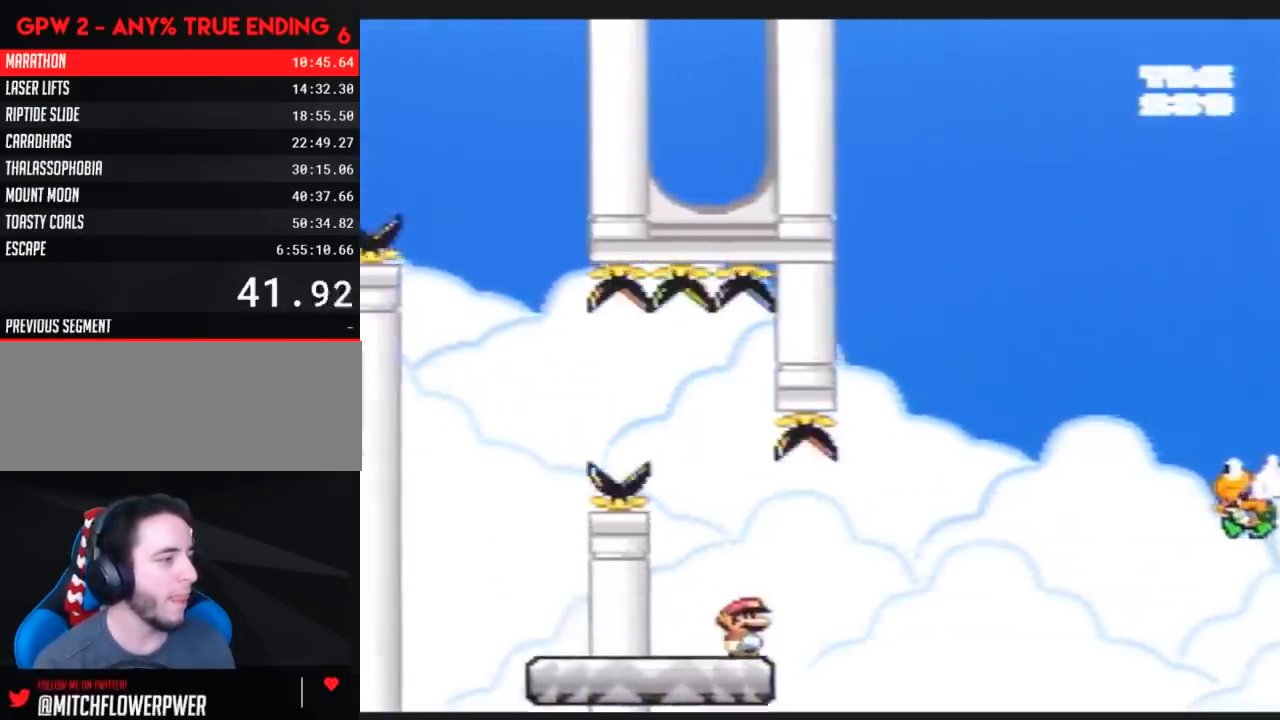
{"buttons": ["Y", "DPAD_RIGHT"], "events": []}
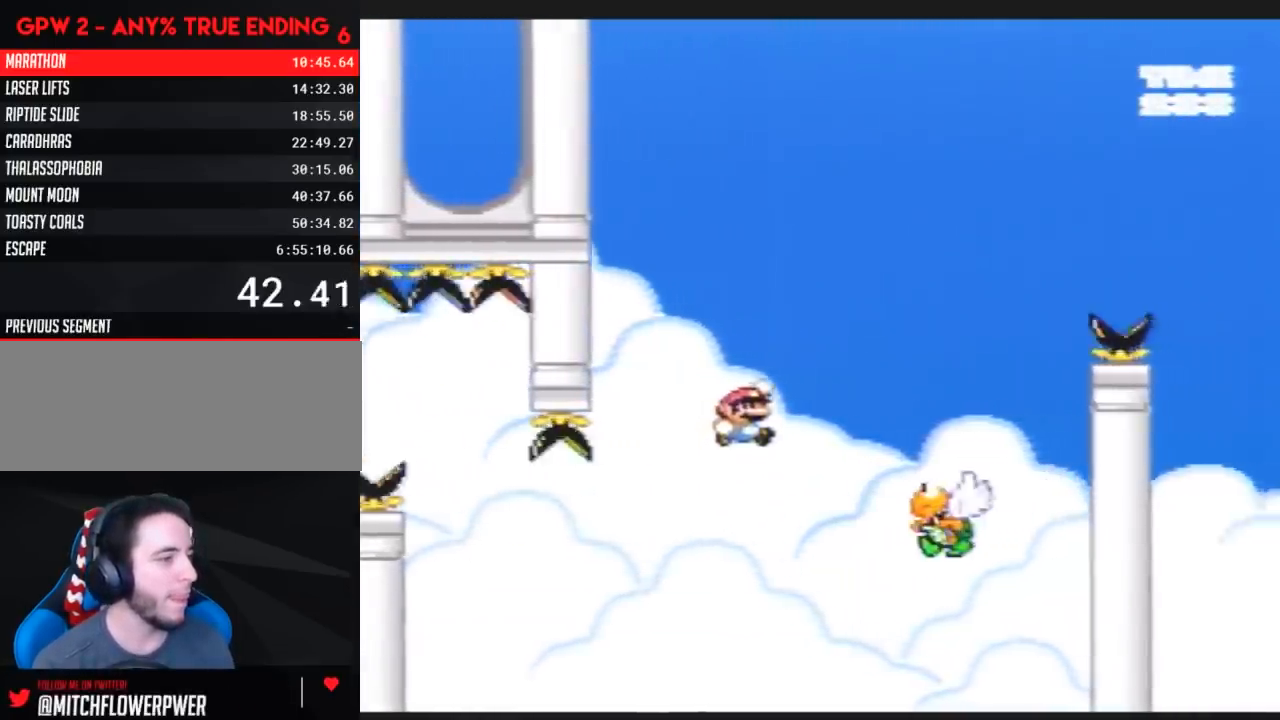
{"buttons": ["Y", "DPAD_RIGHT"], "events": []}
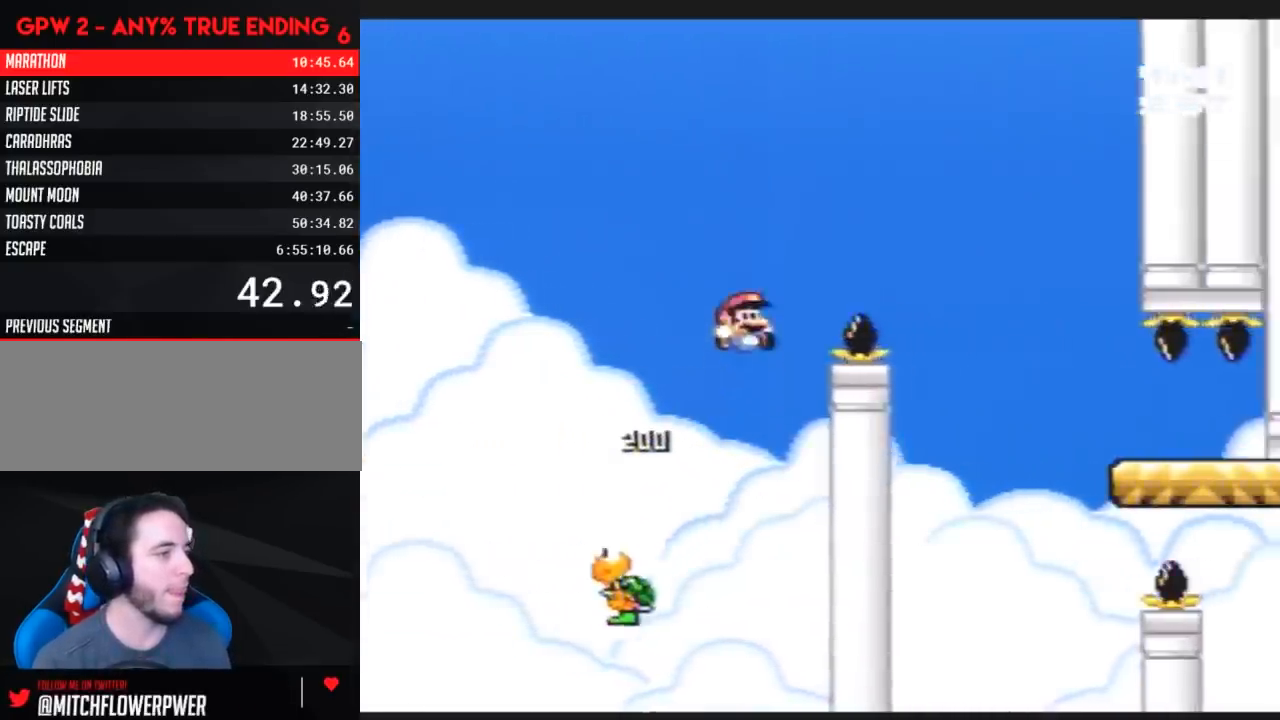
{"buttons": ["Y", "DPAD_RIGHT"], "events": []}
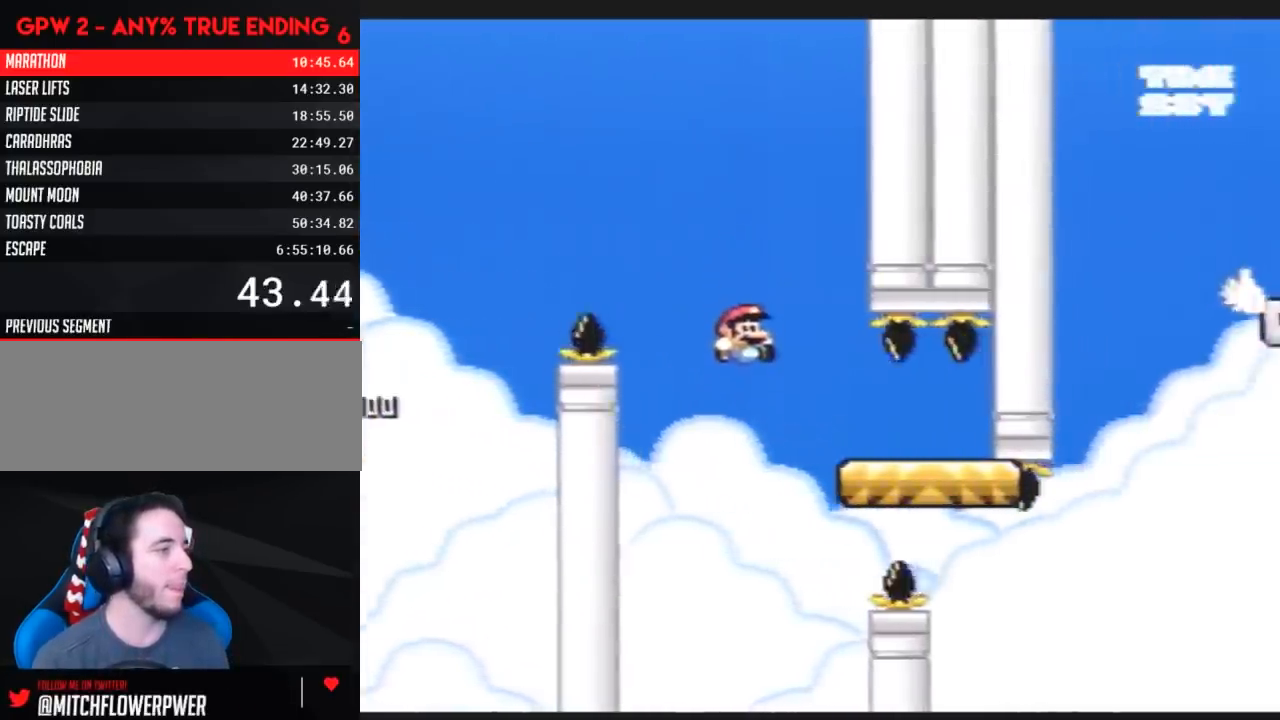
{"buttons": ["Y", "DPAD_RIGHT"], "events": []}
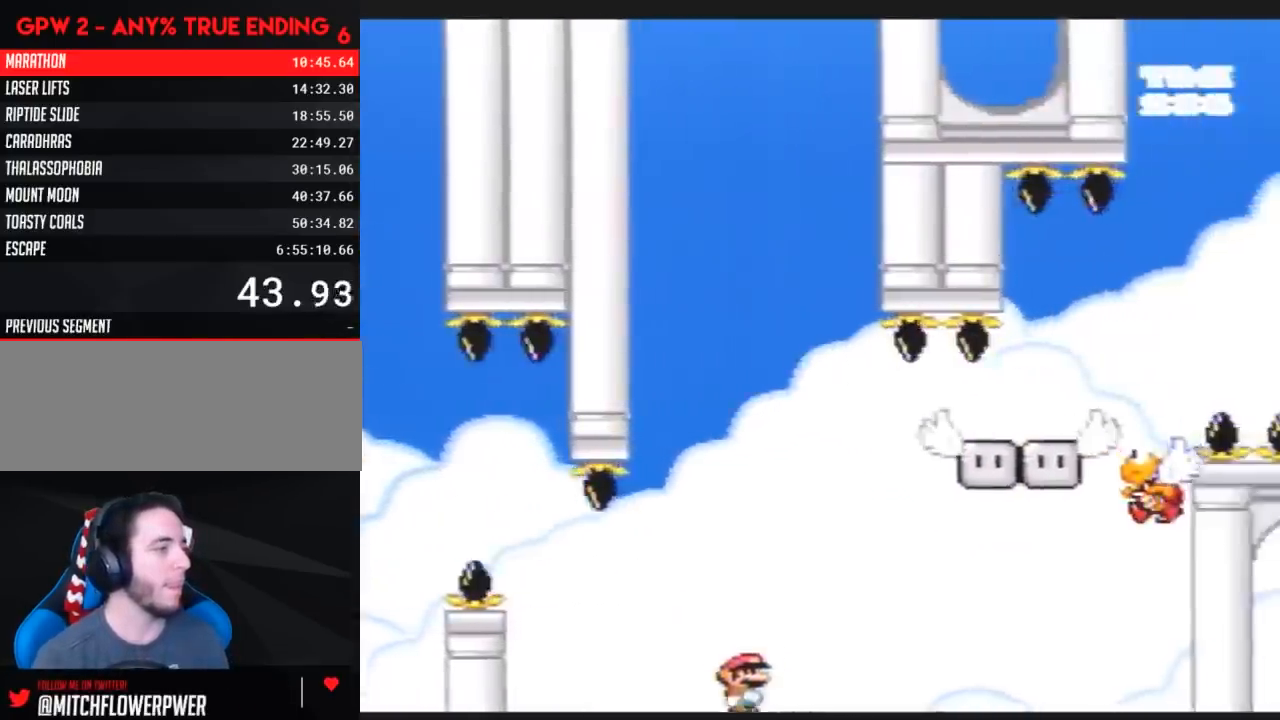
{"buttons": ["Y", "DPAD_RIGHT"], "events": []}
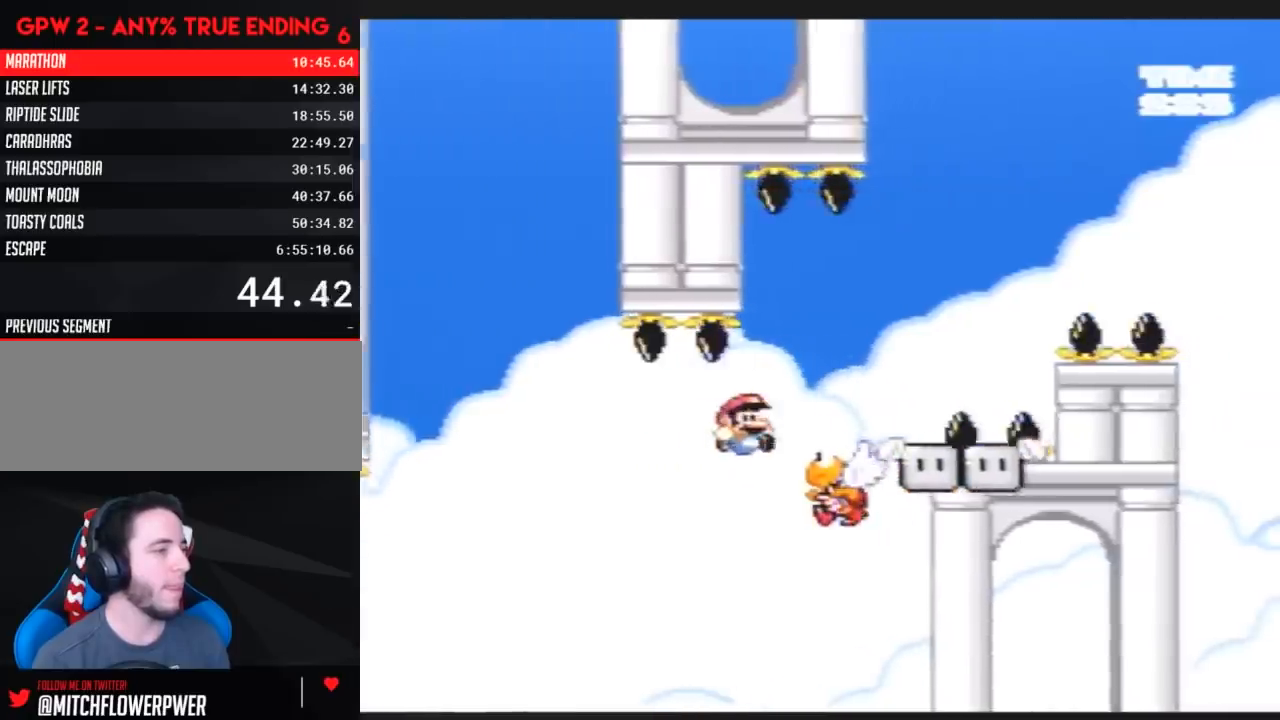
{"buttons": ["Y", "DPAD_RIGHT"], "events": []}
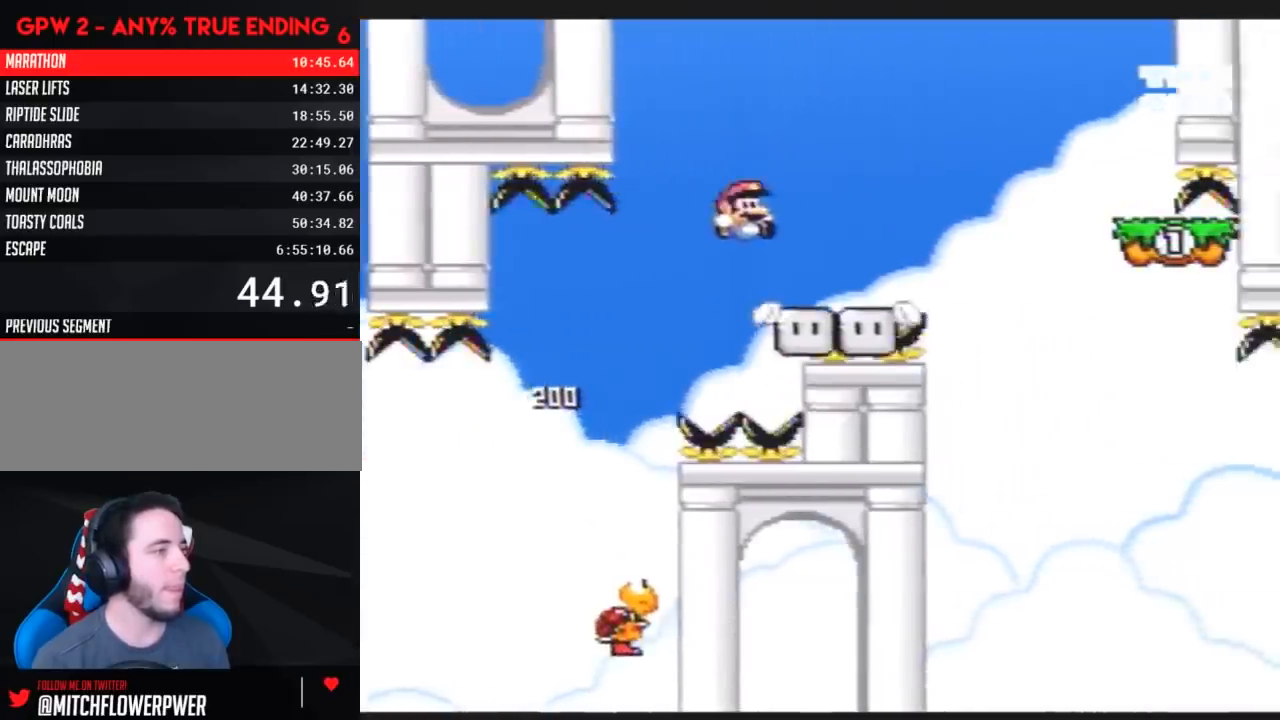
{"buttons": ["Y", "DPAD_RIGHT"], "events": []}
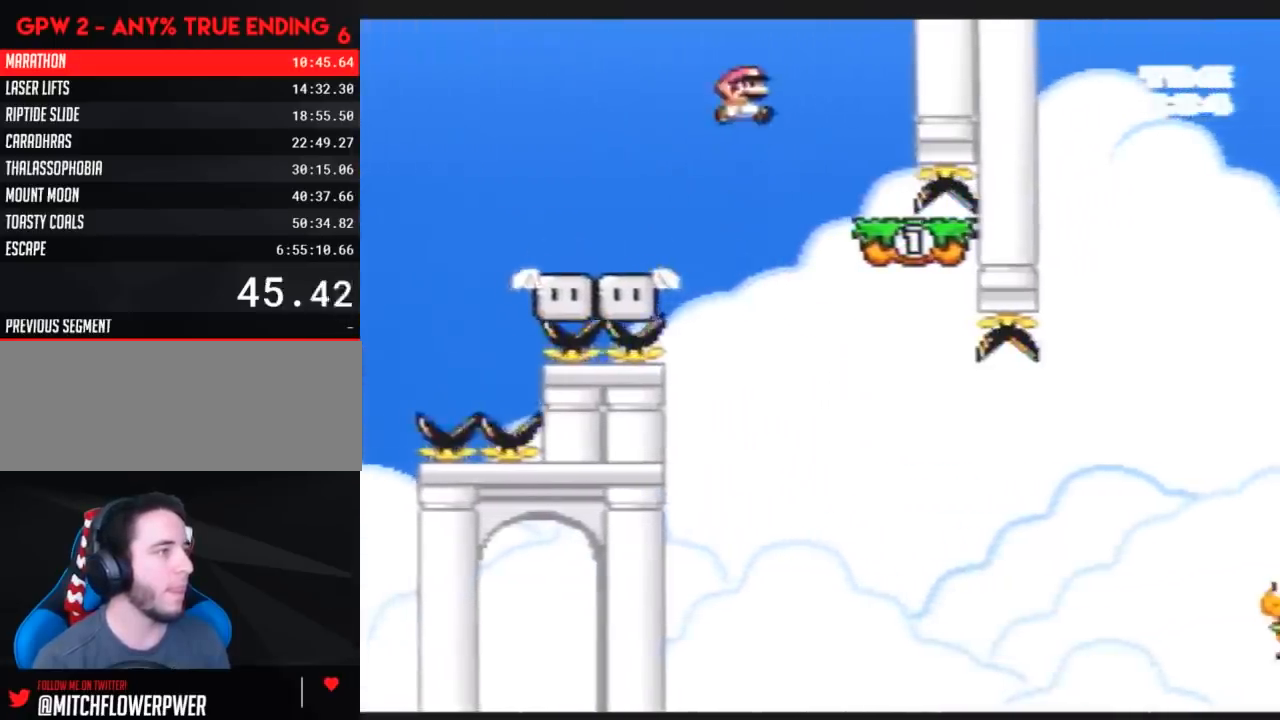
{"buttons": ["Y", "DPAD_RIGHT"], "events": [[100, "DPAD_LEFT", "down"], [100, "DPAD_RIGHT", "up"], [267, "DPAD_UP", "down"], [300, "DPAD_UP", "up"], [417, "DPAD_UP", "down"], [483, "DPAD_LEFT", "up"], [483, "DPAD_RIGHT", "down"], [483, "DPAD_UP", "up"]]}
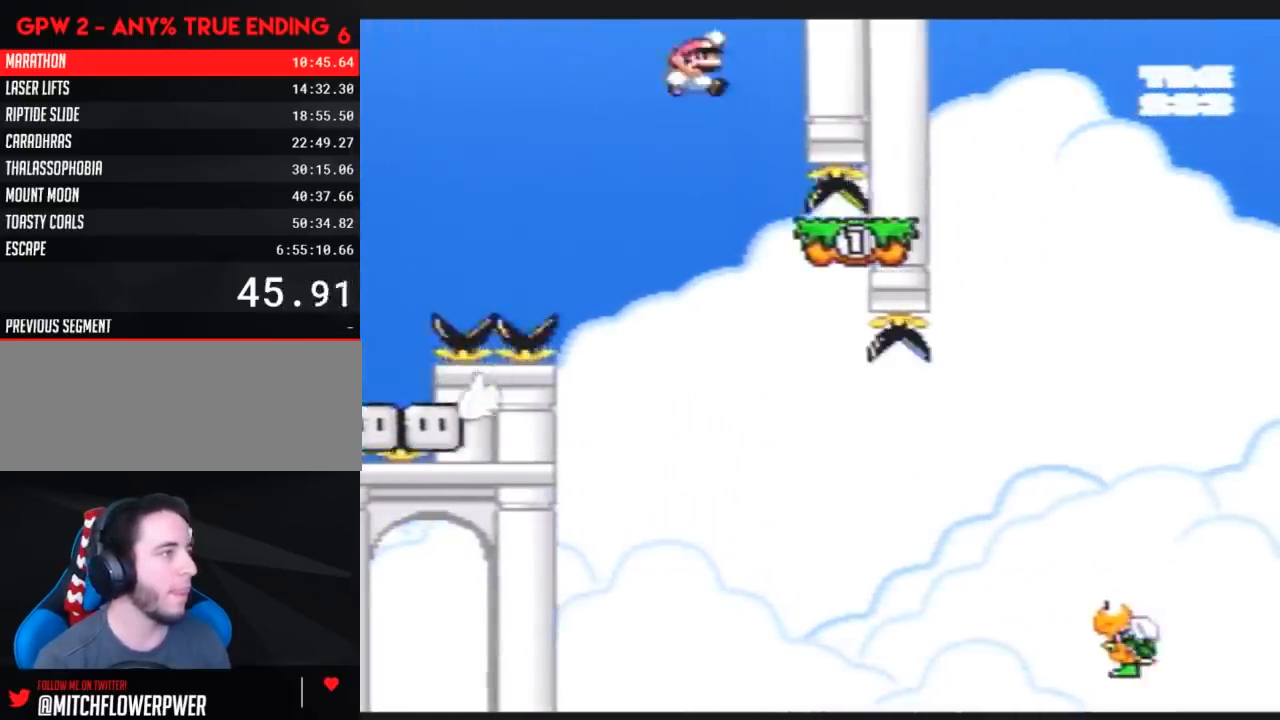
{"buttons": ["Y", "DPAD_RIGHT"], "events": [[133, "DPAD_RIGHT", "up"], [200, "DPAD_RIGHT", "down"]]}
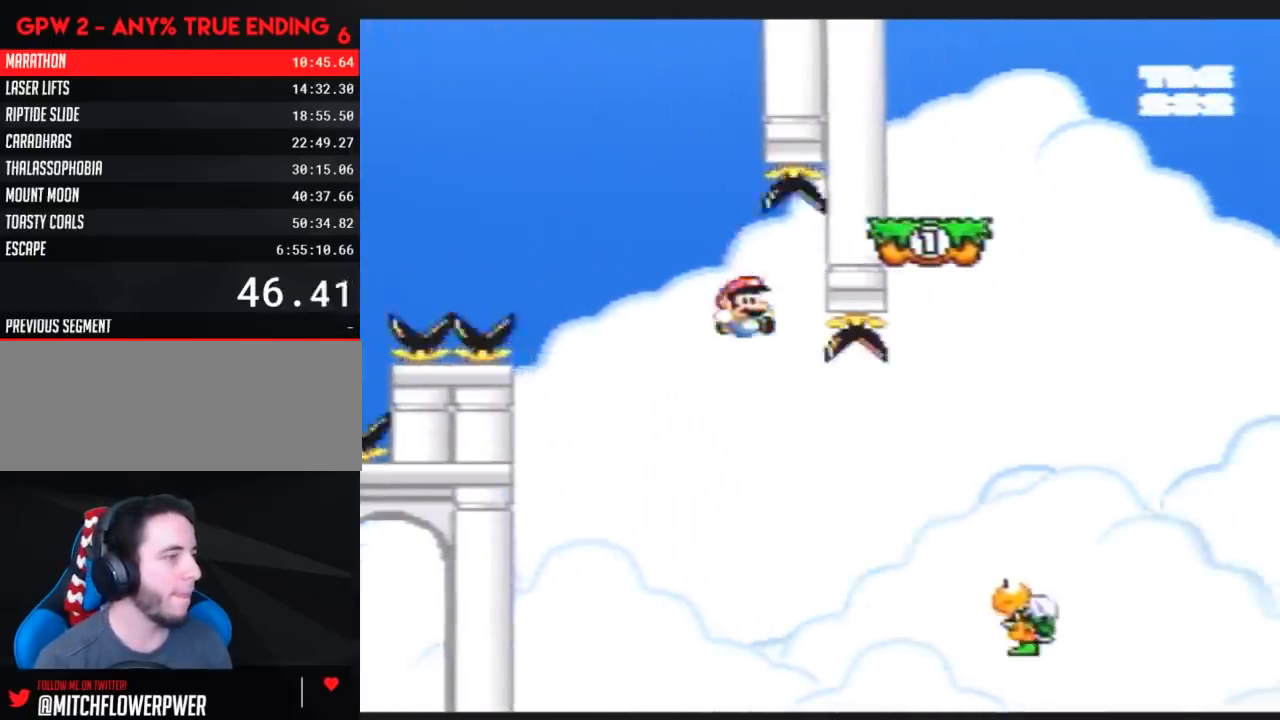
{"buttons": ["Y", "DPAD_RIGHT"], "events": []}
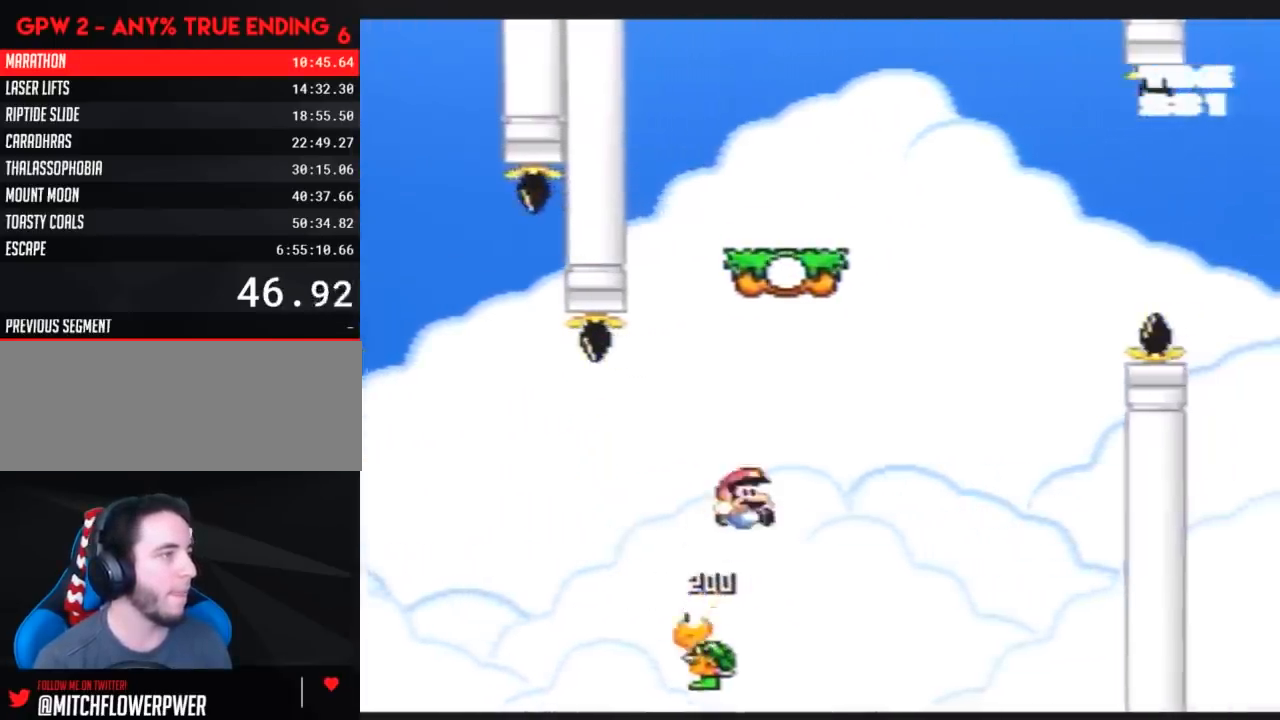
{"buttons": ["A", "Y", "DPAD_RIGHT"], "events": [[50, "DPAD_LEFT", "down"], [50, "DPAD_RIGHT", "up"], [83, "DPAD_LEFT", "up"], [83, "DPAD_RIGHT", "down"], [300, "A", "down"]]}